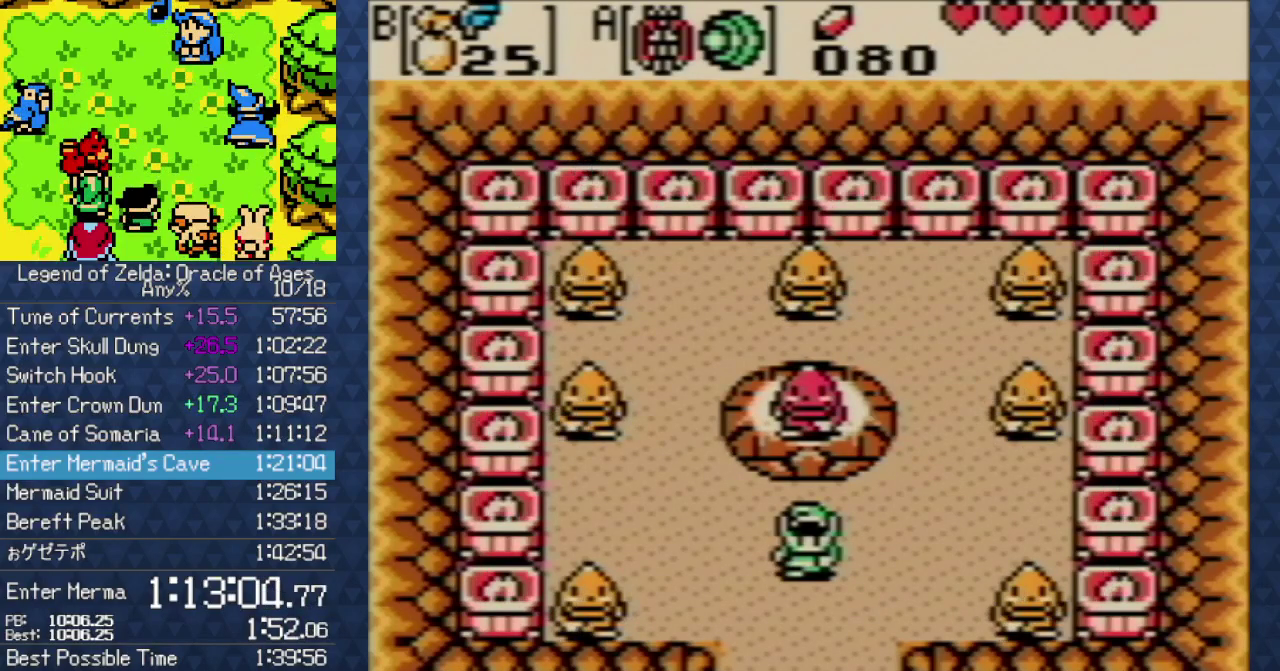
Gameplay with a controller (Nintendo layout); each line is a JSON object with the inputs held at the frame after it. "events" lists button and stick changes between this image and that frame as [ms after this image, input, new state], when the widget could be followed in between. Not read: L3 R3.
{"buttons": ["B"], "events": [[167, "B", "down"], [317, "B", "up"], [500, "B", "down"]]}
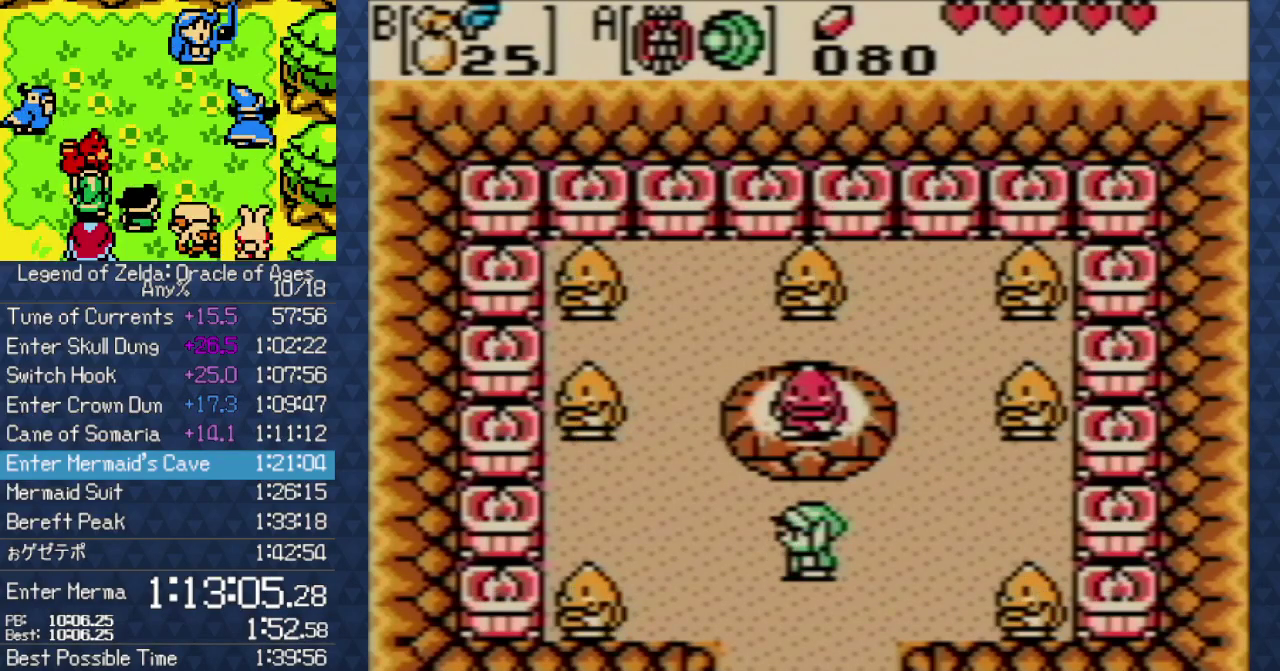
{"buttons": [], "events": [[150, "B", "up"], [383, "SELECT", "down"], [483, "SELECT", "up"]]}
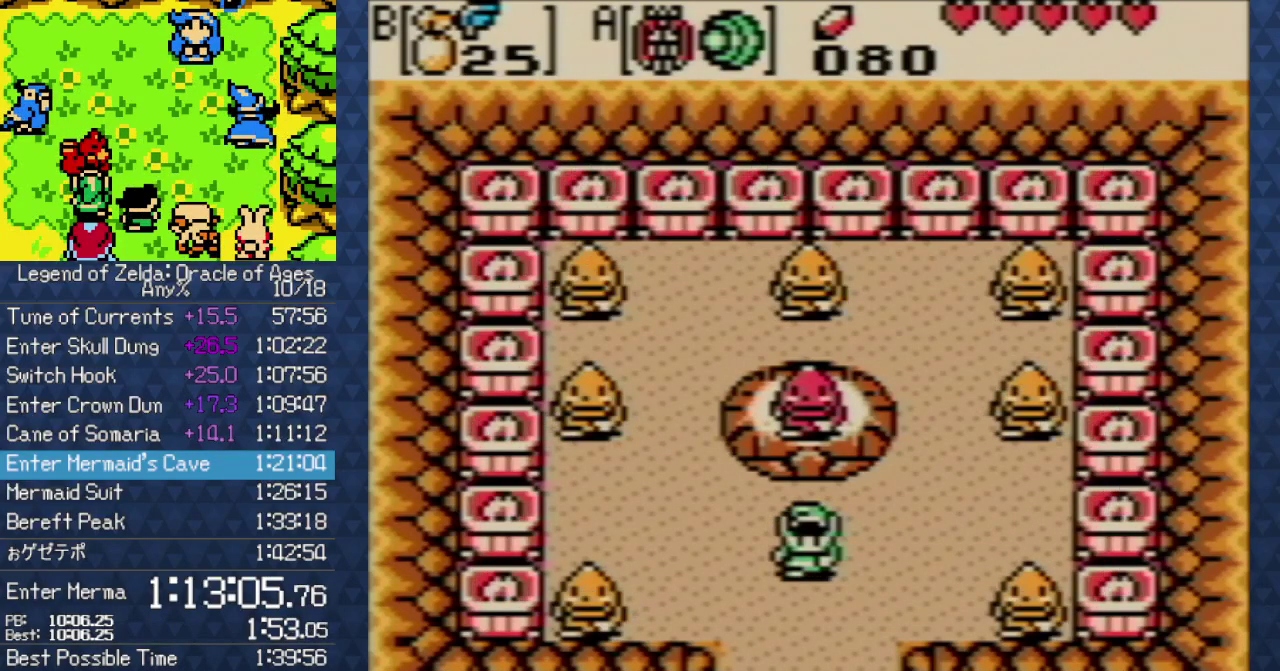
{"buttons": [], "events": [[167, "B", "down"], [317, "B", "up"]]}
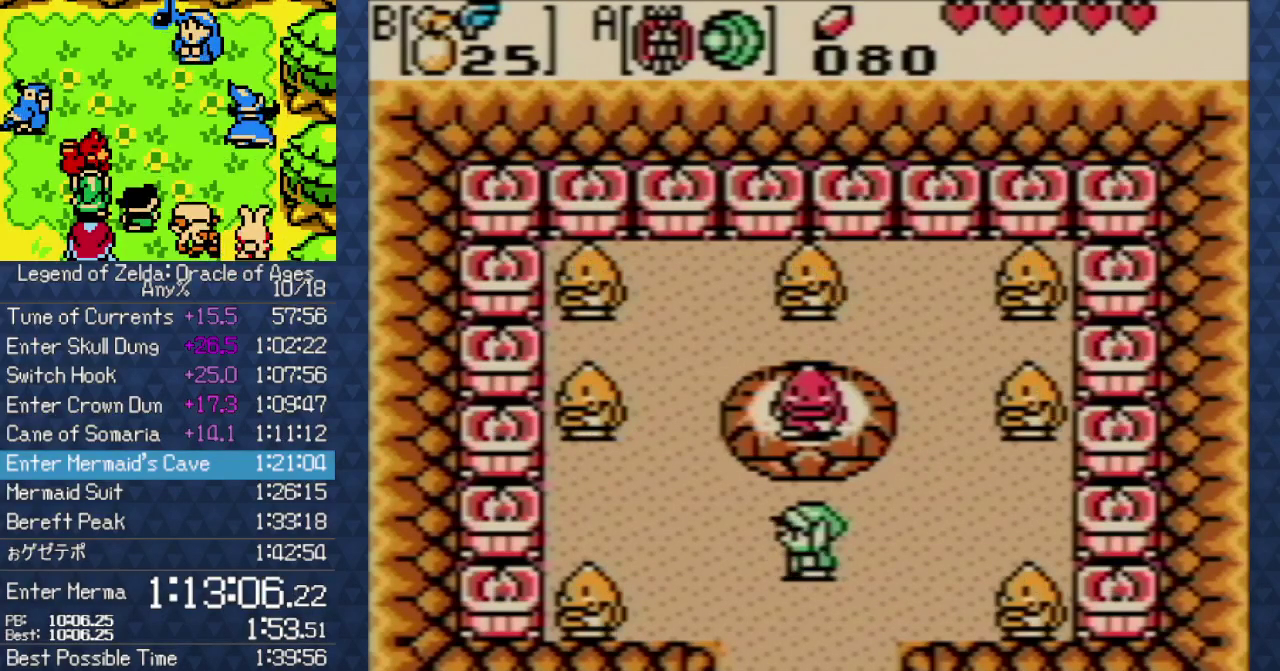
{"buttons": ["A"], "events": [[50, "B", "down"], [233, "B", "up"], [433, "A", "down"]]}
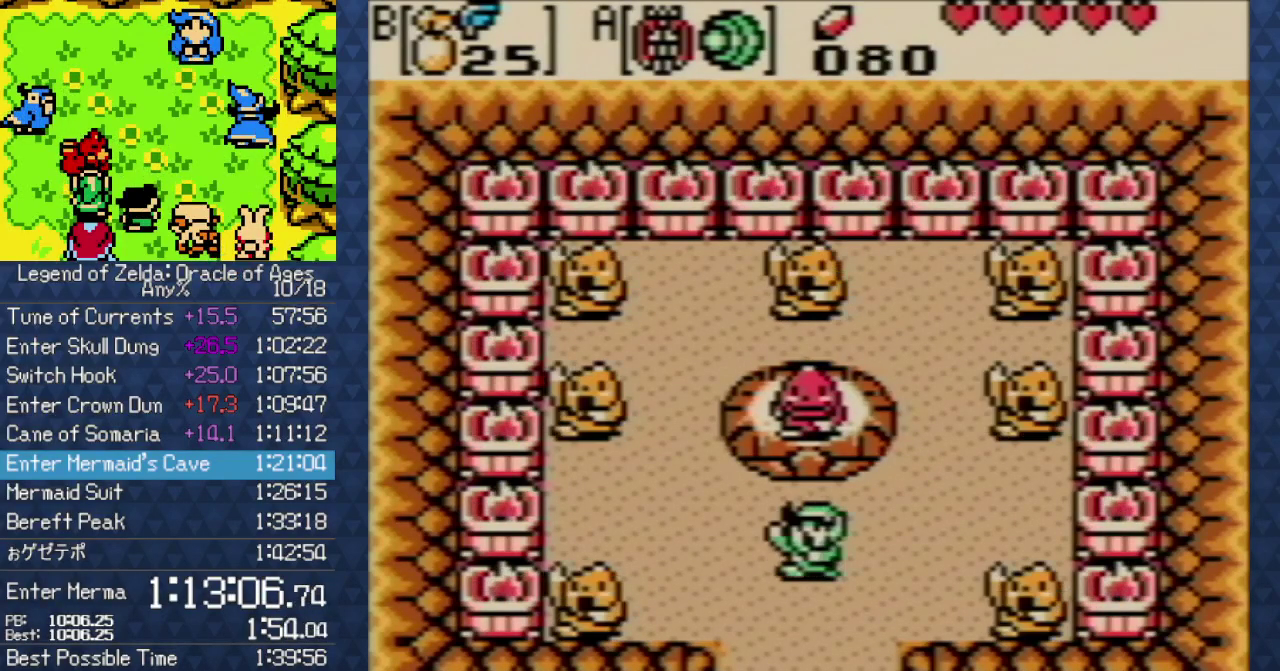
{"buttons": [], "events": [[33, "A", "up"]]}